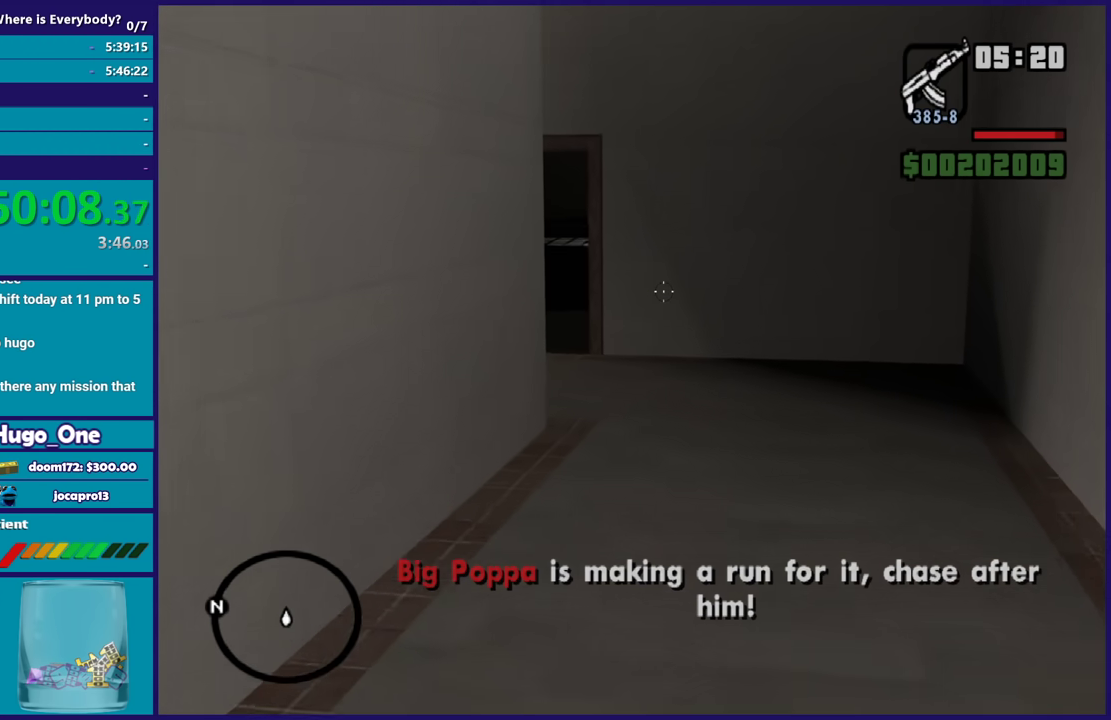
Gameplay with a controller (Xbox layout); each line is a JSON object with the inputs held at the frame after it. "events" lists button and stick changes between this image and that frame as [ms after this image, input, new state], when the widget could be followed in between.
{"buttons": ["L2"], "left_stick": "up", "right_stick": "center", "events": []}
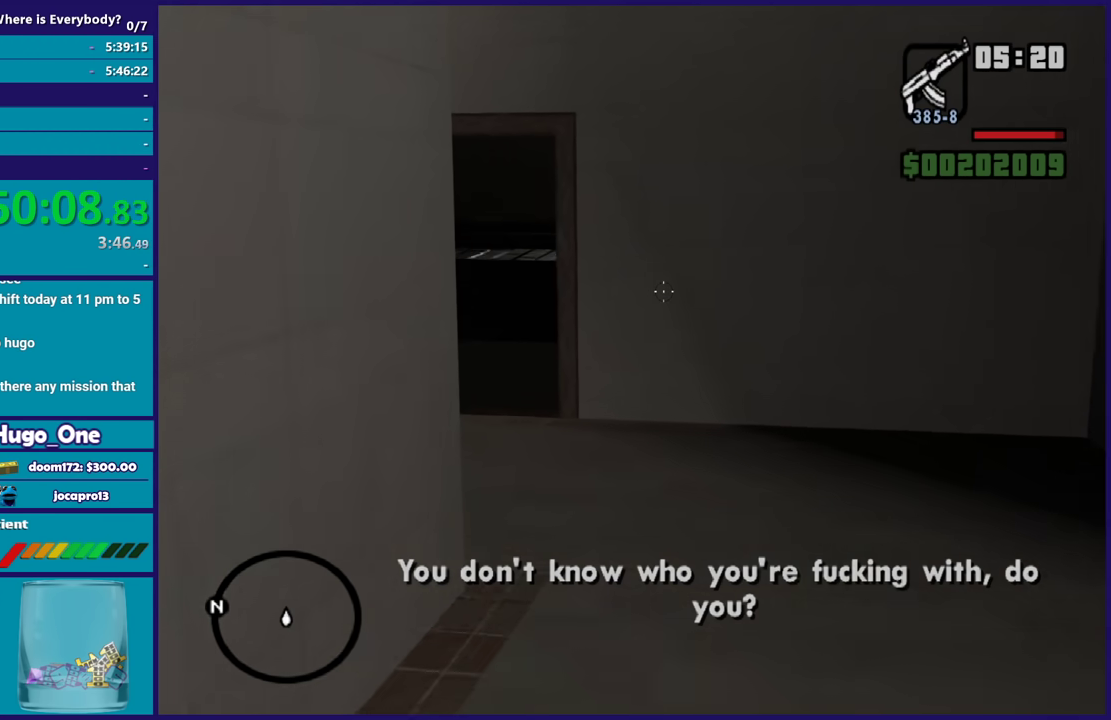
{"buttons": ["L2"], "left_stick": "up", "right_stick": "center", "events": [[67, "right_stick", "left"], [400, "right_stick", "center"]]}
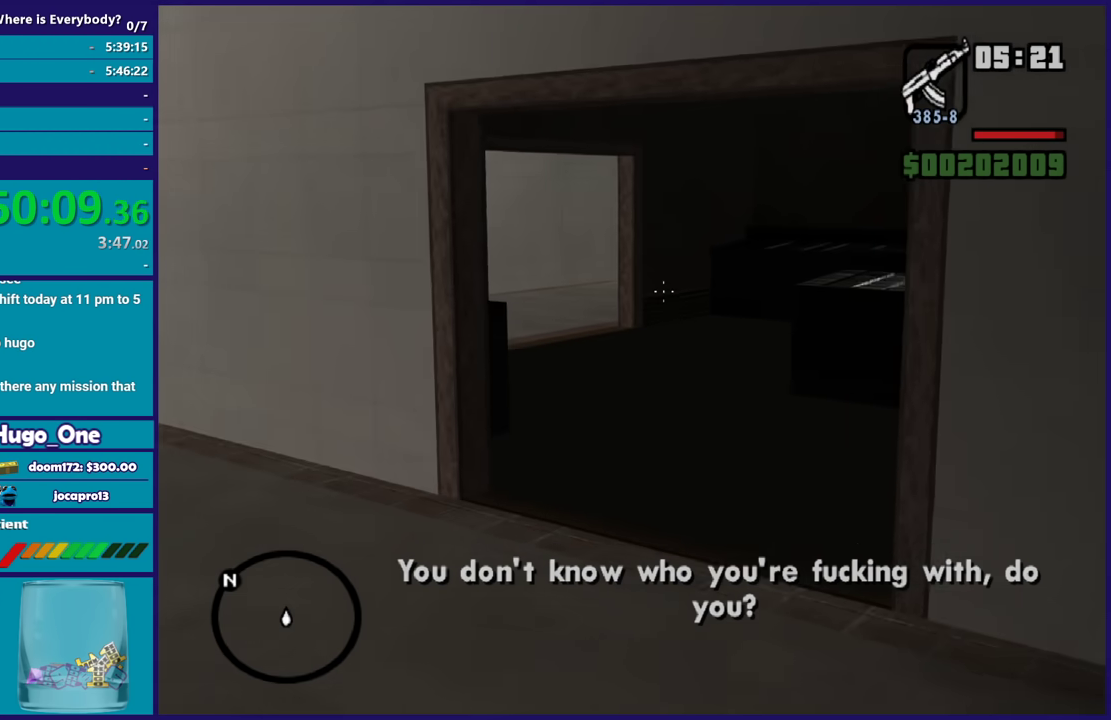
{"buttons": ["L2"], "left_stick": "up", "right_stick": "center", "events": []}
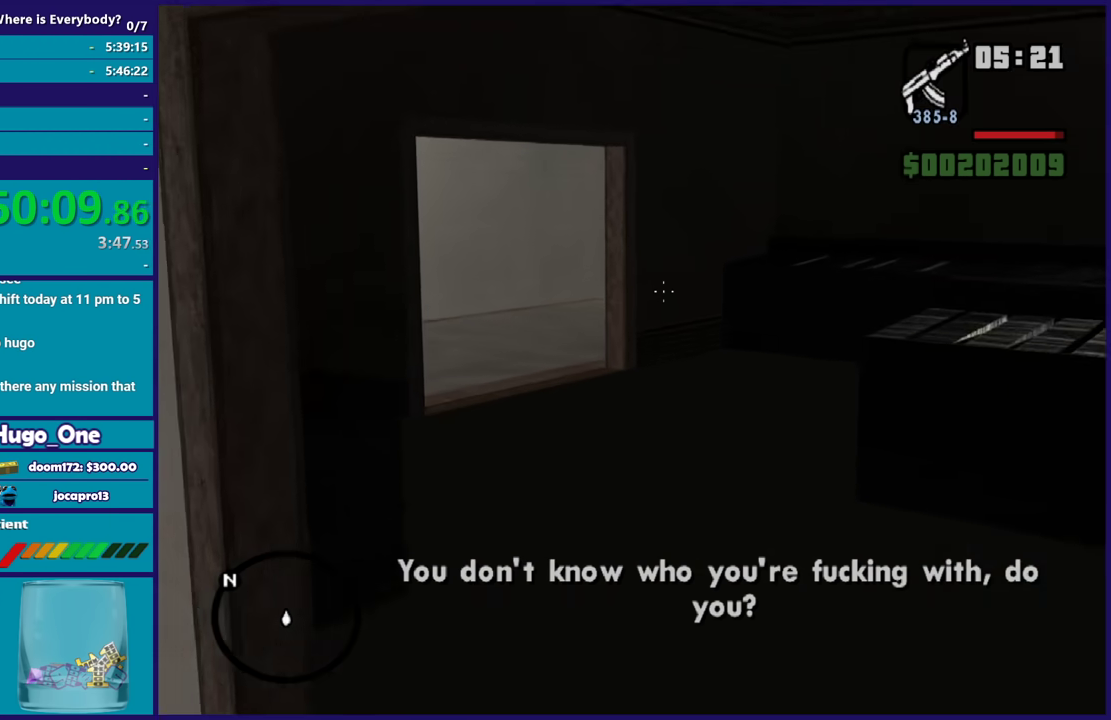
{"buttons": ["L2"], "left_stick": "up", "right_stick": "center", "events": []}
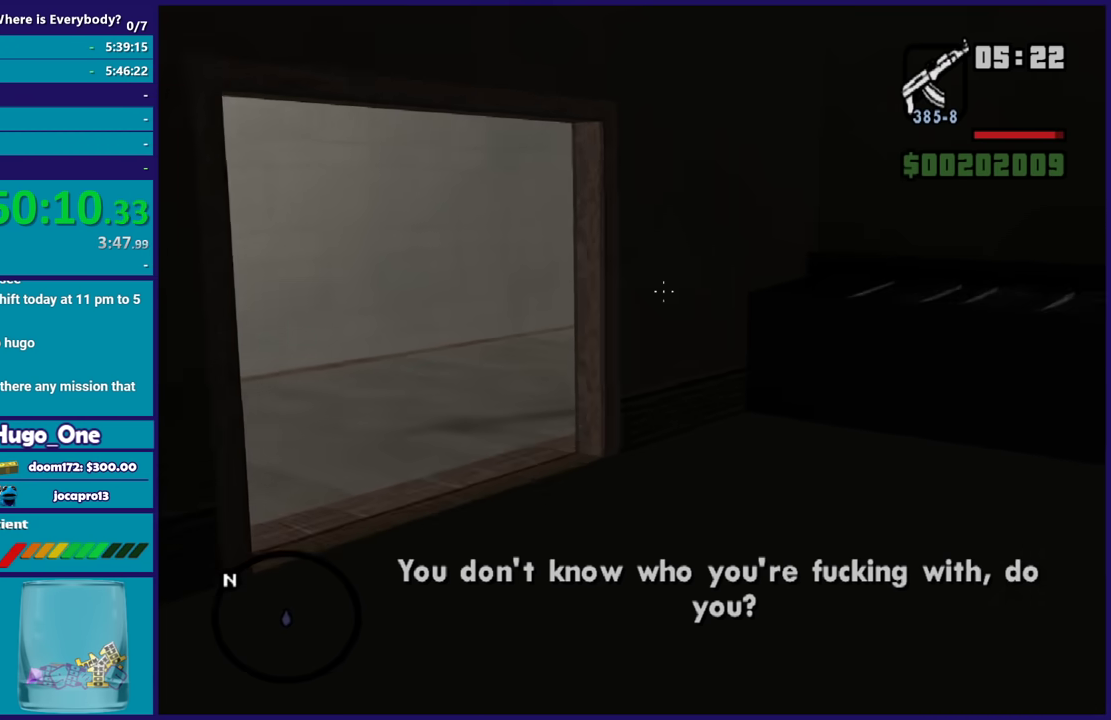
{"buttons": ["L2"], "left_stick": "up", "right_stick": "left", "events": [[167, "right_stick", "left"]]}
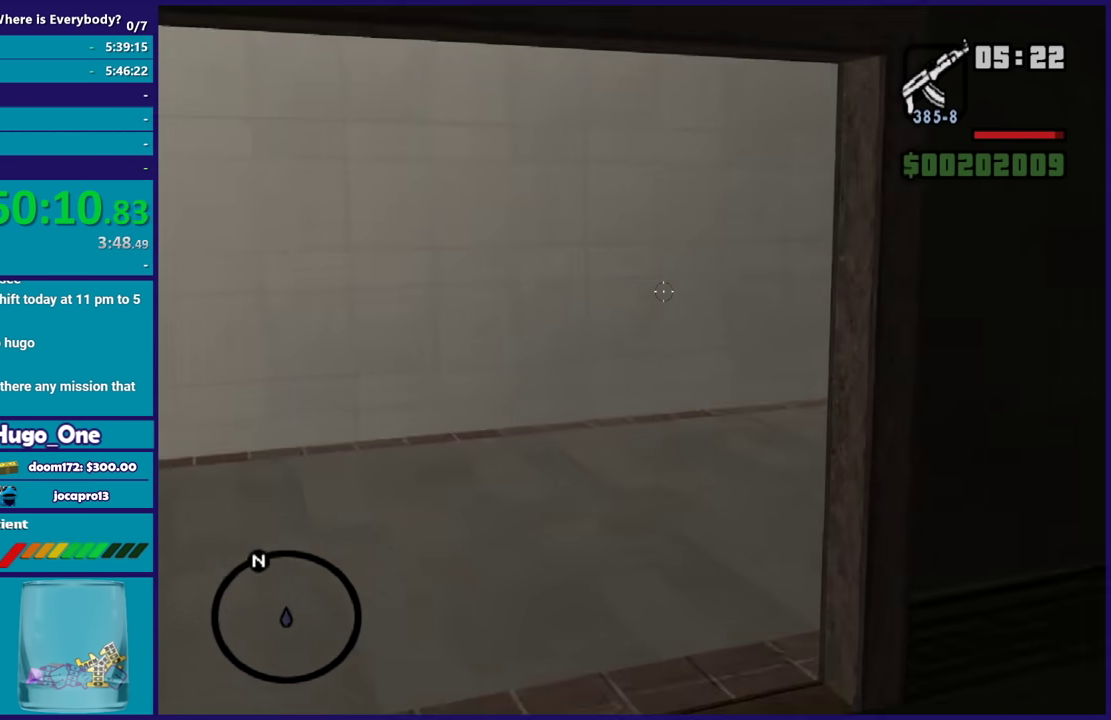
{"buttons": ["L2"], "left_stick": "up-right", "right_stick": "right", "events": [[33, "right_stick", "center"], [167, "right_stick", "right"], [367, "left_stick", "up-right"]]}
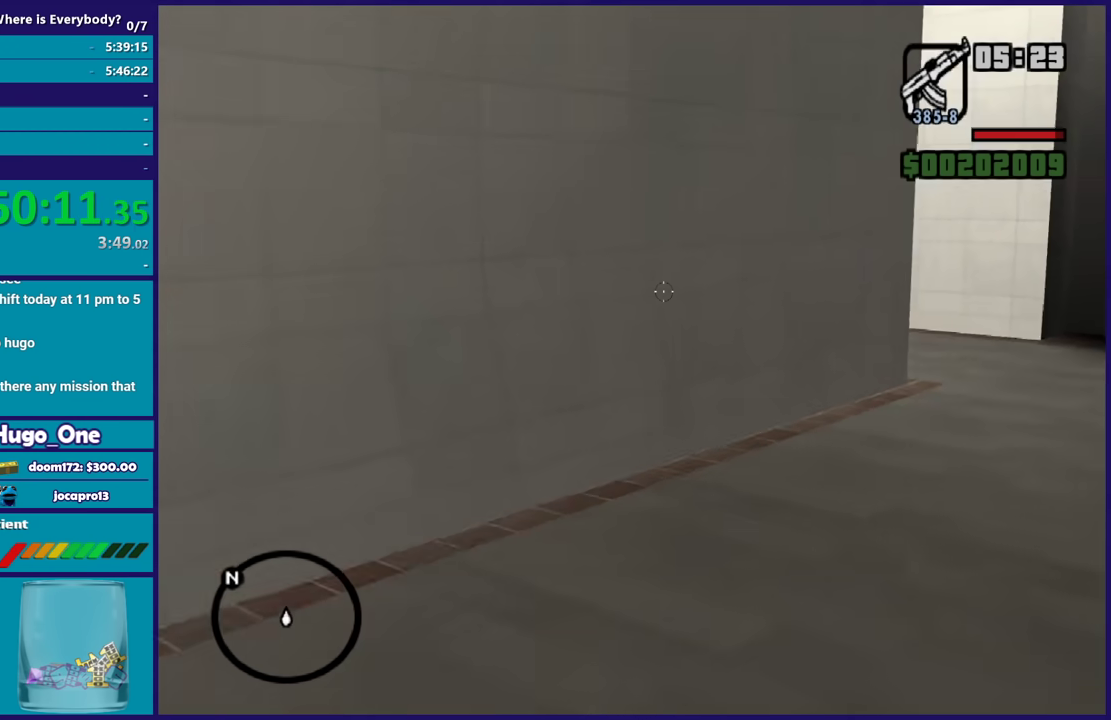
{"buttons": ["L2"], "left_stick": "up", "right_stick": "right", "events": [[167, "right_stick", "center"], [301, "left_stick", "up"], [367, "right_stick", "right"]]}
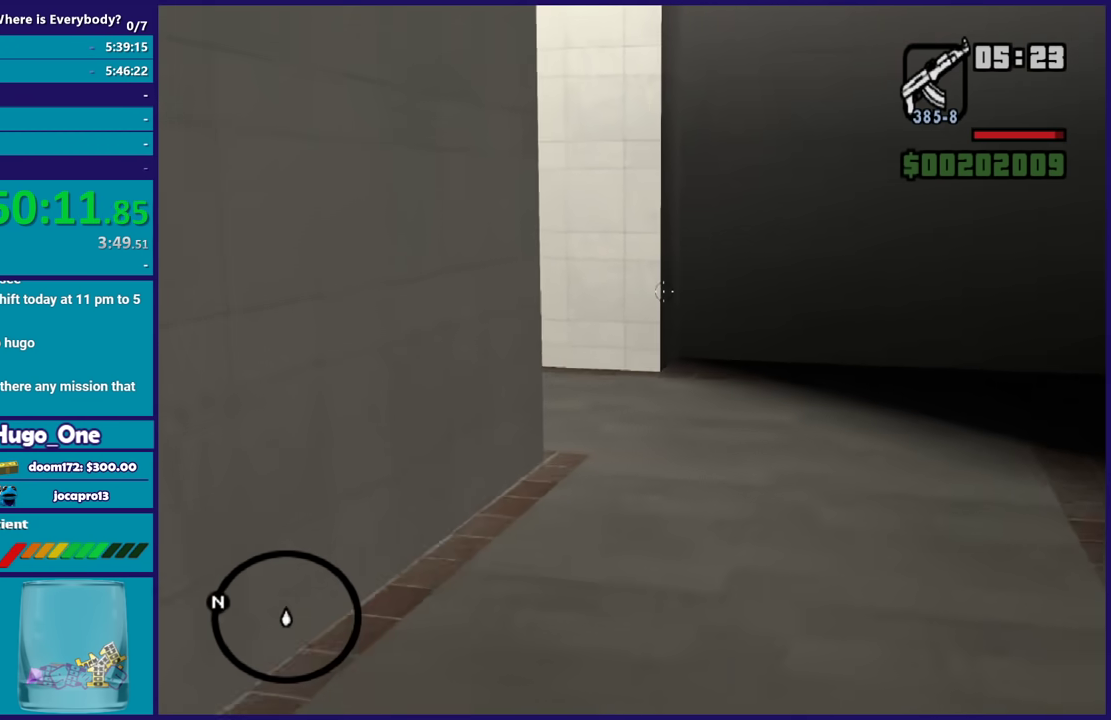
{"buttons": ["L2"], "left_stick": "up", "right_stick": "left", "events": [[100, "right_stick", "center"], [400, "right_stick", "left"]]}
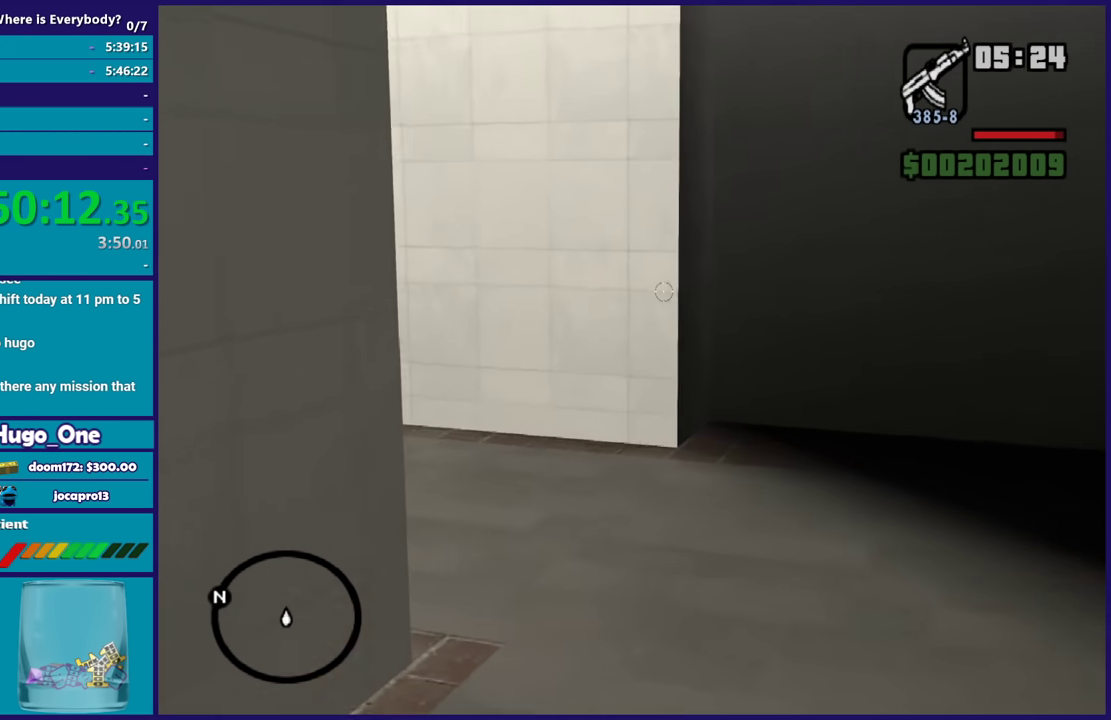
{"buttons": ["L2"], "left_stick": "up", "right_stick": "left", "events": []}
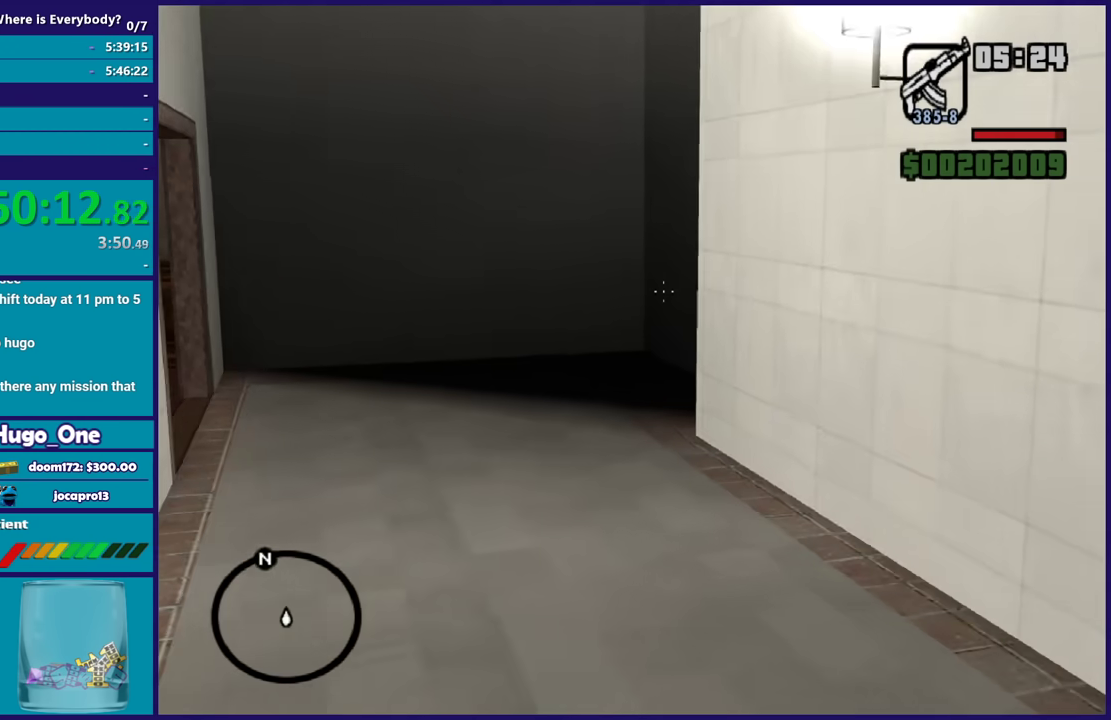
{"buttons": [], "left_stick": "up", "right_stick": "down-left", "events": [[267, "L2", "up"], [367, "R1", "down"], [367, "right_stick", "down-left"], [467, "R1", "up"]]}
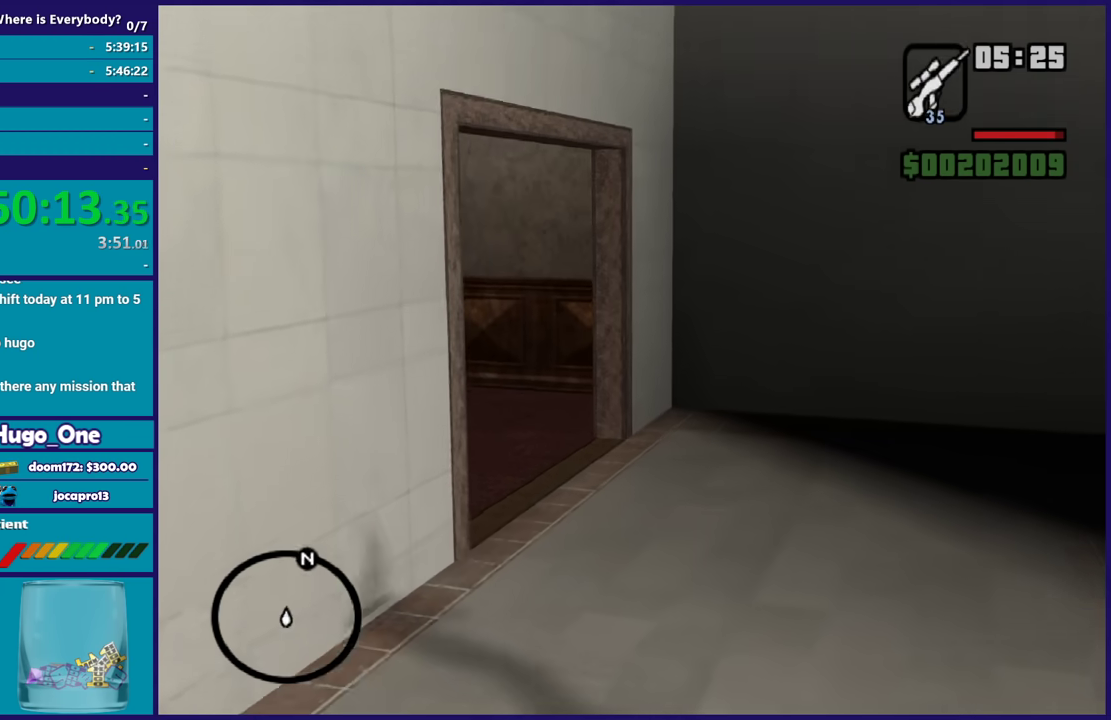
{"buttons": [], "left_stick": "up-right", "right_stick": "left", "events": [[100, "left_stick", "up-right"], [134, "L1", "down"], [234, "L1", "up"], [301, "right_stick", "left"]]}
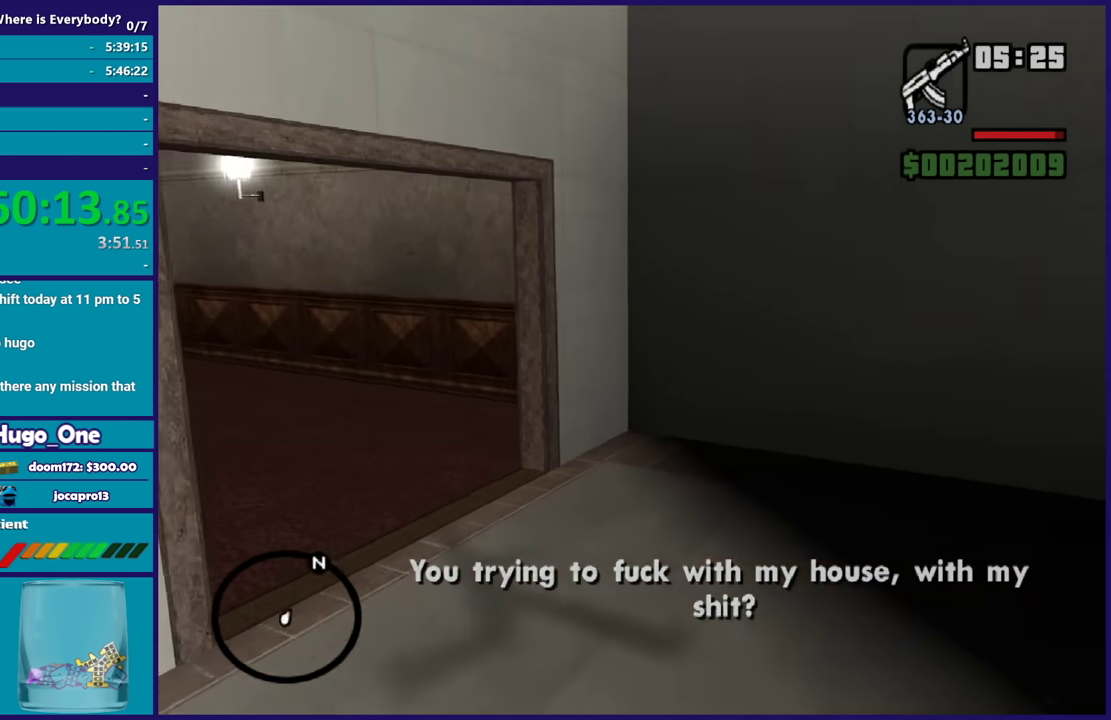
{"buttons": ["L2", "R2"], "left_stick": "up-left", "right_stick": "center", "events": [[33, "left_stick", "up"], [400, "right_stick", "center"], [467, "L2", "down"], [467, "R2", "down"], [467, "left_stick", "up-left"]]}
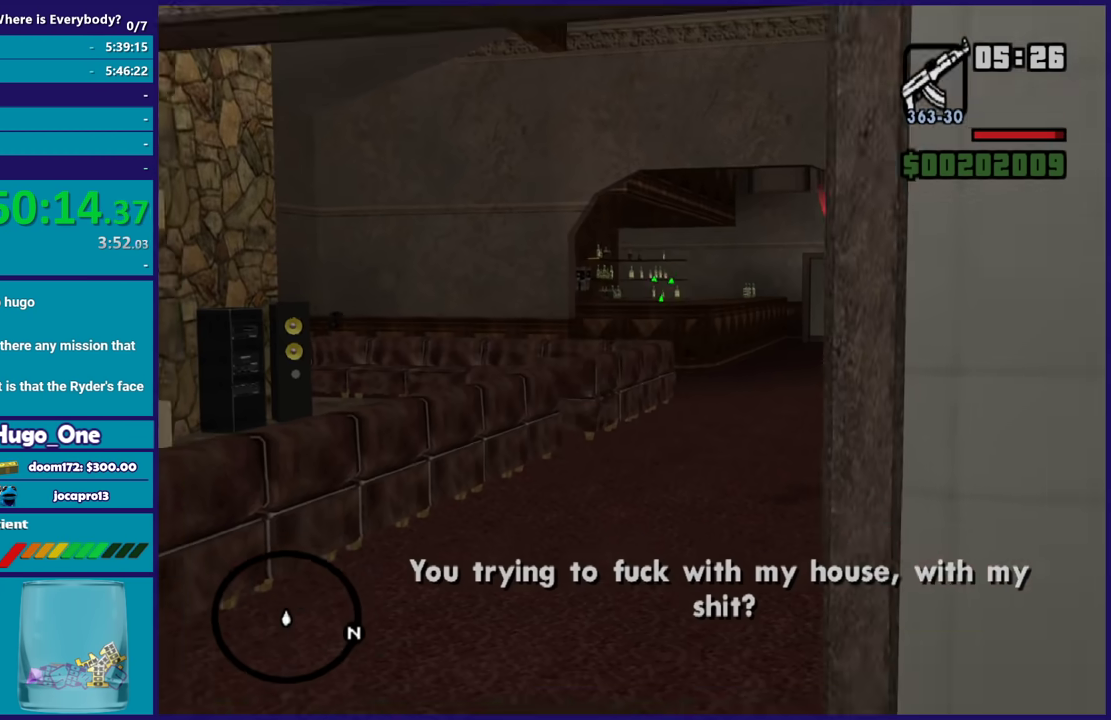
{"buttons": ["L2", "R2"], "left_stick": "up", "right_stick": "center", "events": [[201, "left_stick", "up"]]}
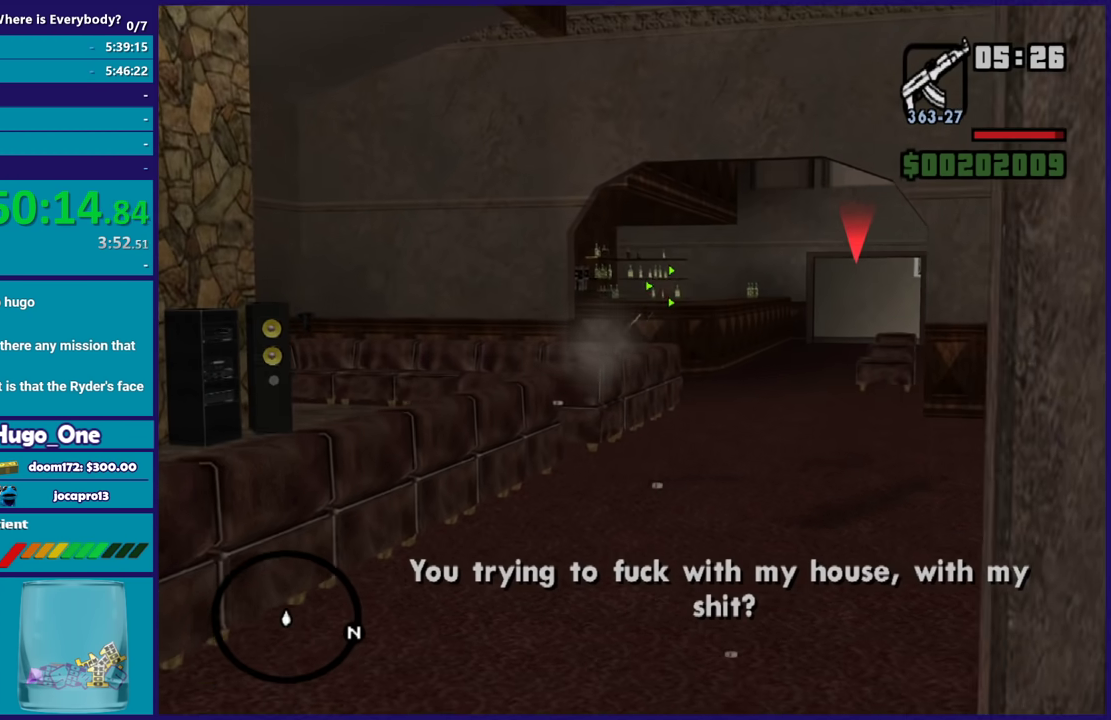
{"buttons": ["L2", "R2"], "left_stick": "up", "right_stick": "center", "events": []}
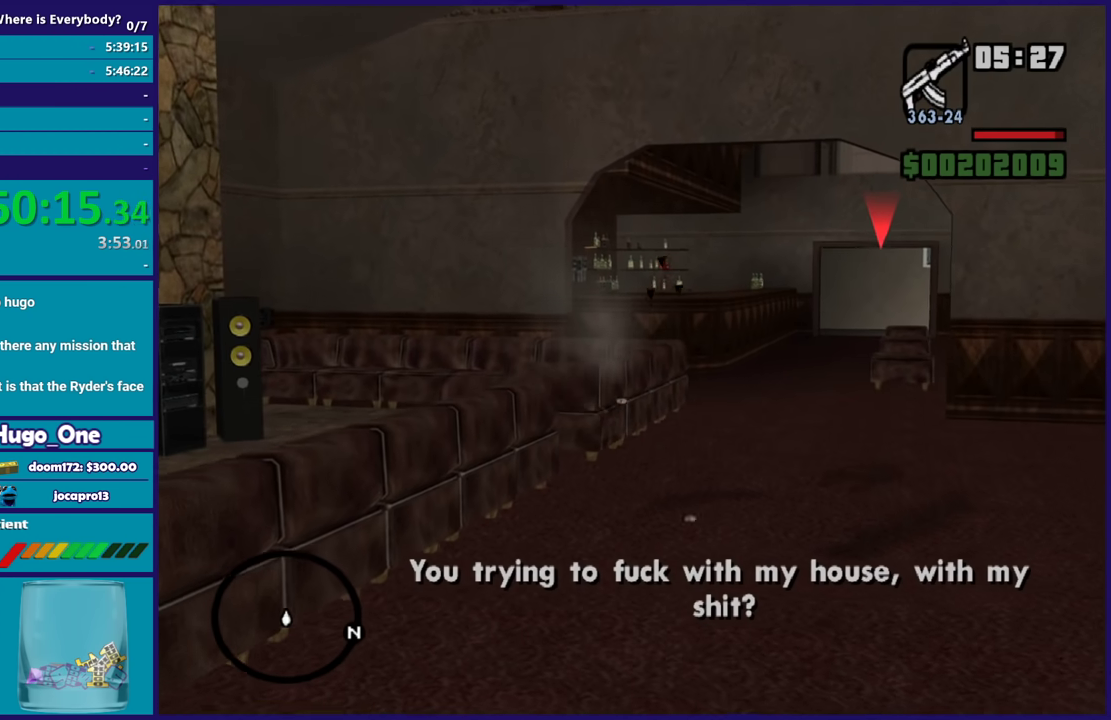
{"buttons": [], "left_stick": "up-right", "right_stick": "center", "events": [[234, "L2", "up"], [234, "left_stick", "up-right"], [267, "R2", "up"], [301, "right_stick", "right"], [468, "right_stick", "center"]]}
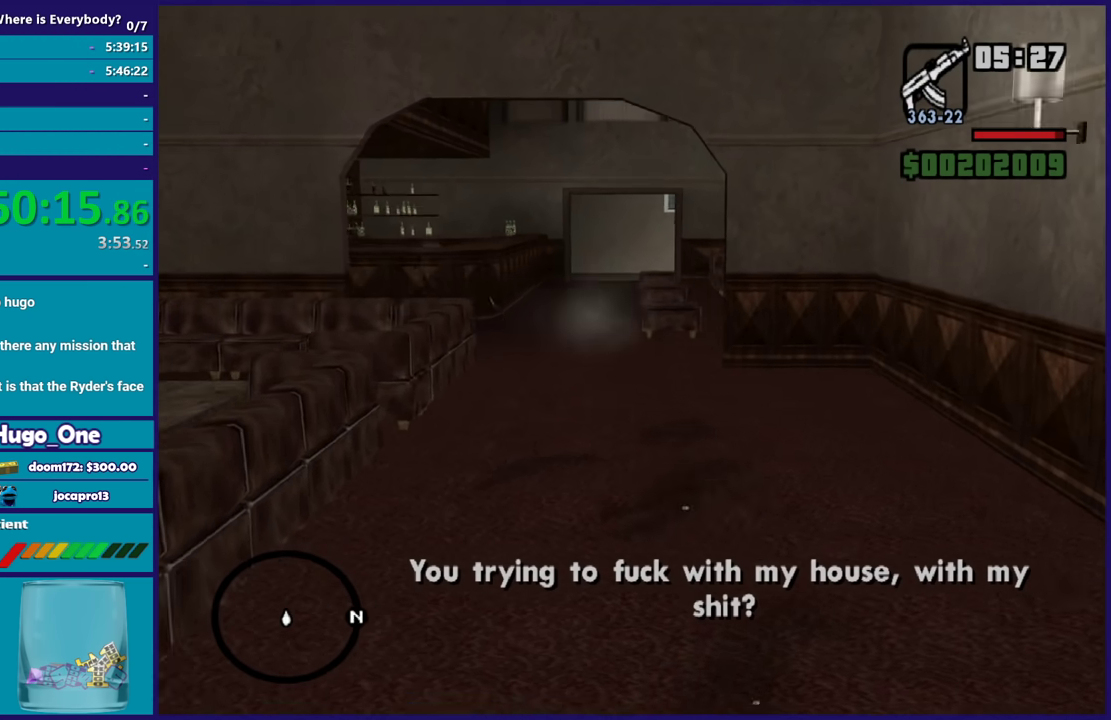
{"buttons": ["A", "R1"], "left_stick": "up", "right_stick": "center", "events": [[67, "left_stick", "up"], [167, "A", "down"], [334, "A", "up"], [400, "A", "down"], [434, "R1", "down"]]}
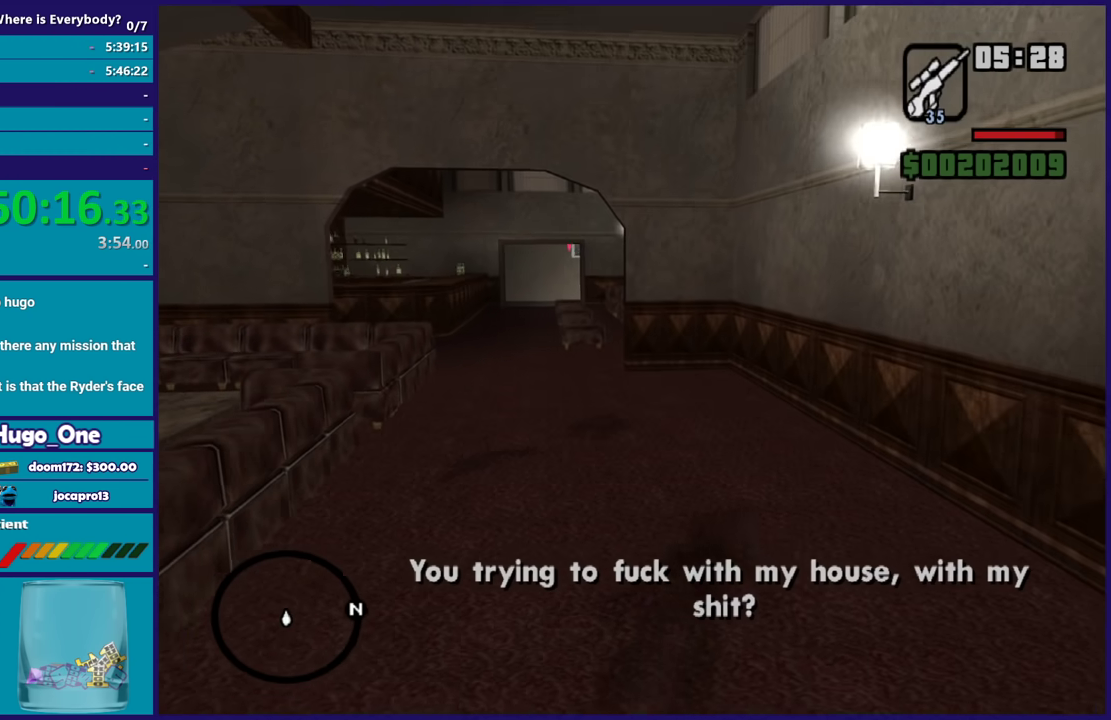
{"buttons": [], "left_stick": "up", "right_stick": "center", "events": [[67, "A", "up"], [67, "R1", "up"], [167, "L1", "down"], [200, "A", "down"], [267, "L1", "up"], [300, "A", "up"], [400, "A", "down"], [500, "A", "up"]]}
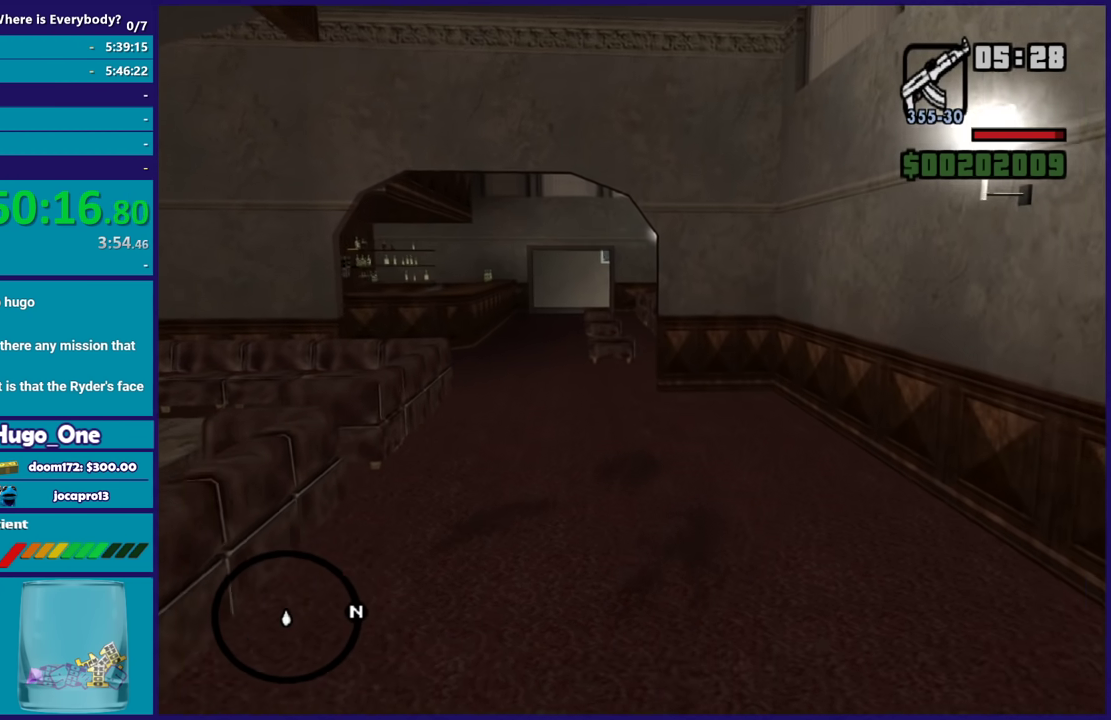
{"buttons": ["A"], "left_stick": "up", "right_stick": "center", "events": [[101, "A", "down"], [201, "A", "up"], [301, "A", "down"], [401, "A", "up"], [501, "A", "down"]]}
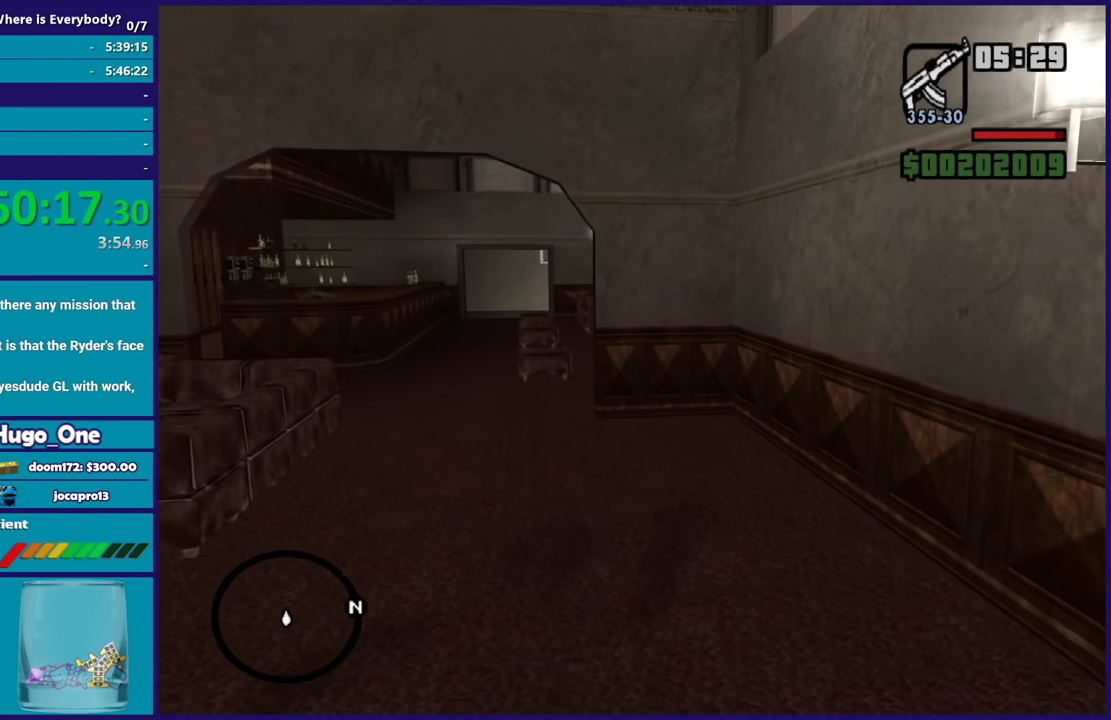
{"buttons": [], "left_stick": "up-left", "right_stick": "center", "events": [[100, "A", "up"], [200, "A", "down"], [300, "A", "up"], [400, "A", "down"], [501, "A", "up"], [501, "left_stick", "up-left"]]}
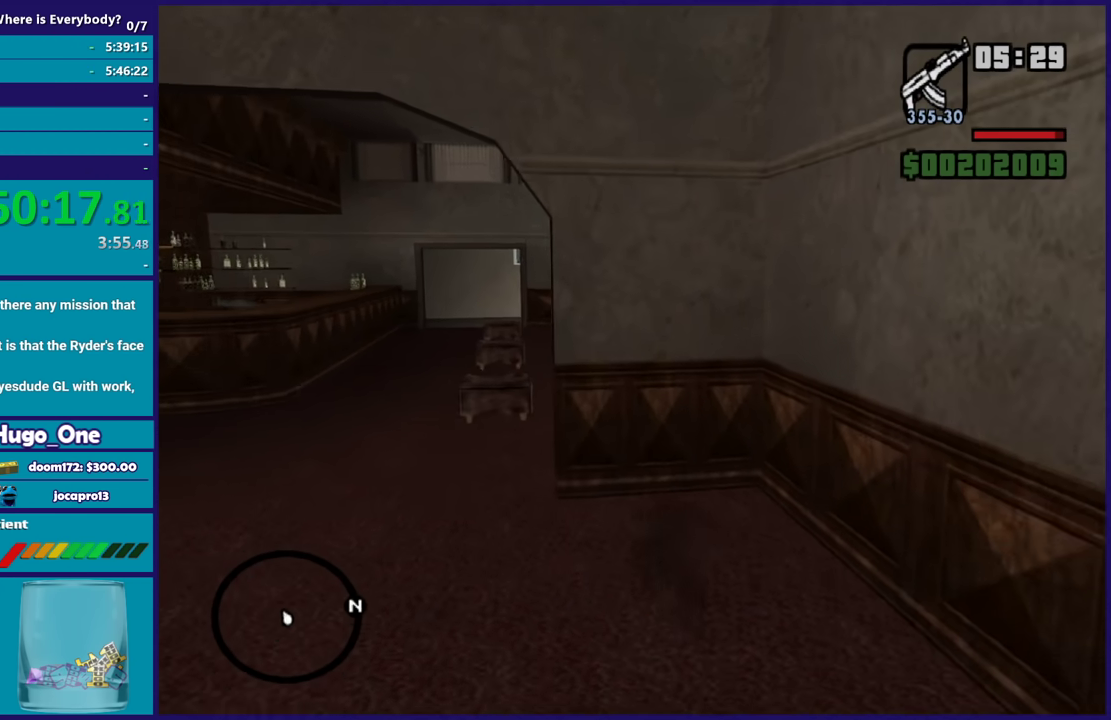
{"buttons": ["A"], "left_stick": "up", "right_stick": "center", "events": [[100, "A", "down"], [200, "A", "up"], [300, "A", "down"], [300, "left_stick", "up"], [400, "A", "up"], [467, "A", "down"]]}
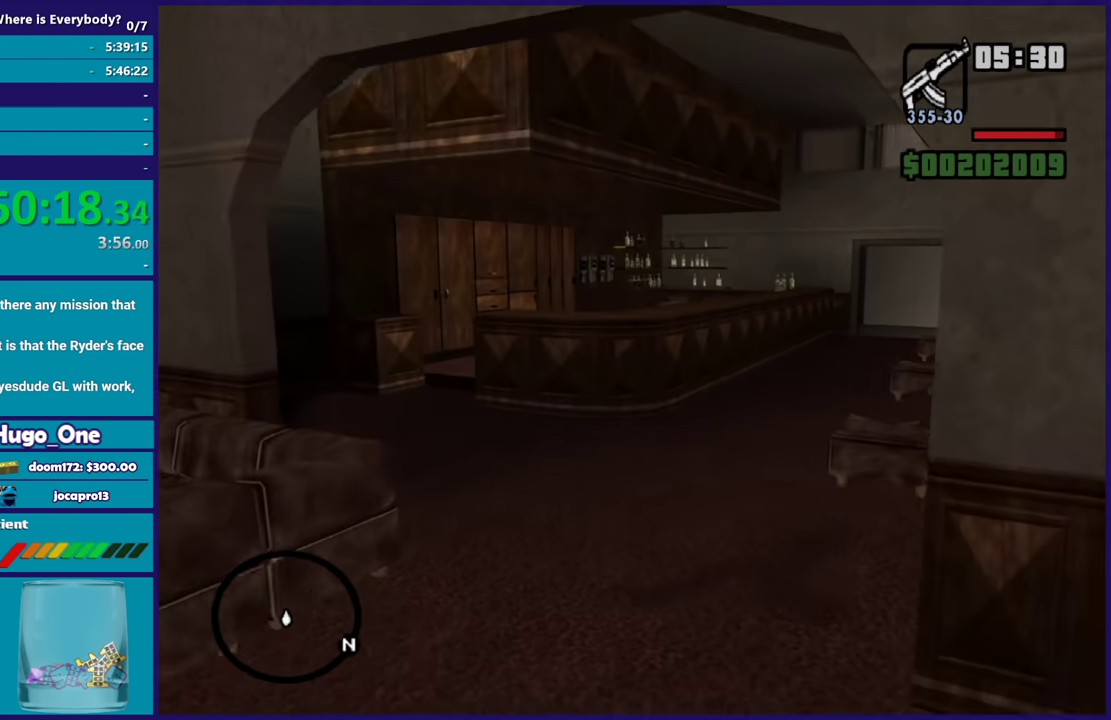
{"buttons": [], "left_stick": "up", "right_stick": "center", "events": [[67, "A", "up"], [167, "A", "down"], [267, "A", "up"], [267, "left_stick", "up-right"], [334, "A", "down"], [434, "A", "up"], [434, "left_stick", "up"]]}
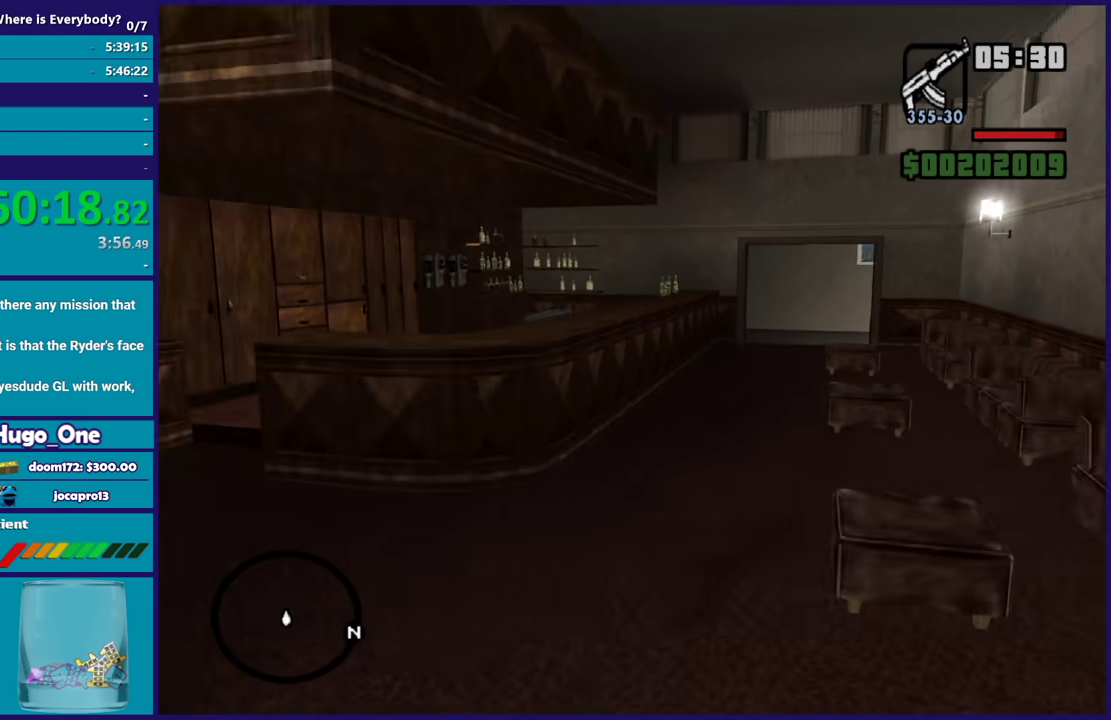
{"buttons": ["A"], "left_stick": "up", "right_stick": "center", "events": [[34, "A", "down"], [134, "A", "up"], [234, "A", "down"], [334, "A", "up"], [334, "left_stick", "up-right"], [434, "A", "down"], [468, "left_stick", "up"]]}
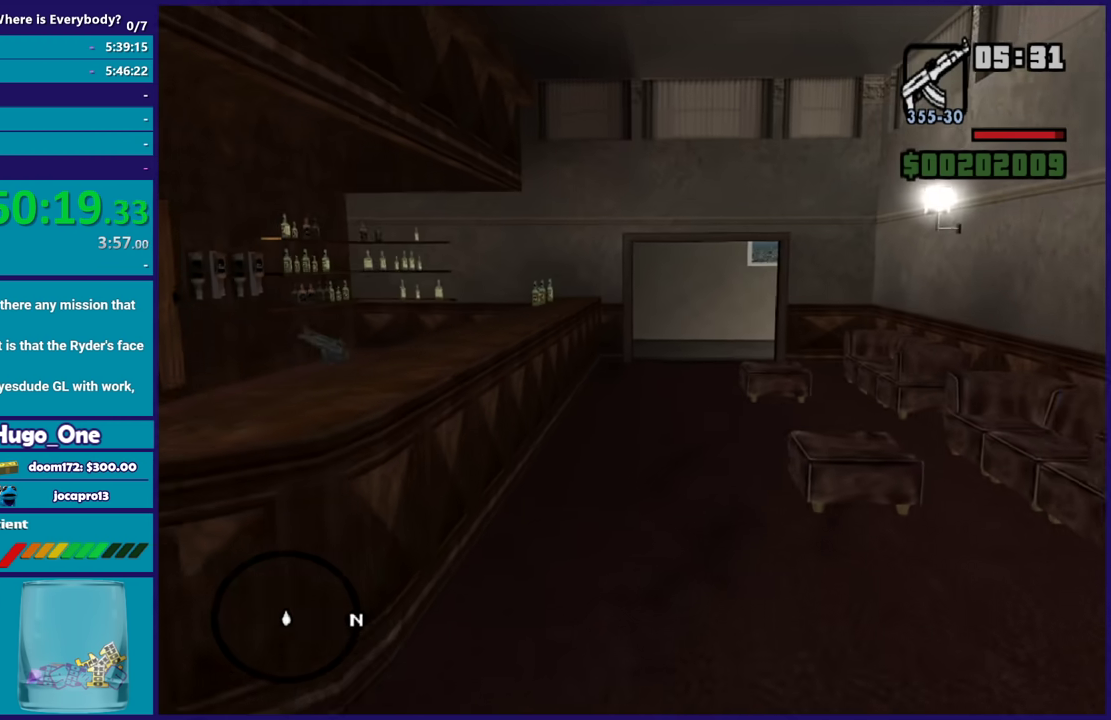
{"buttons": [], "left_stick": "up", "right_stick": "center", "events": [[33, "A", "up"], [133, "A", "down"], [234, "A", "up"], [334, "A", "down"], [434, "A", "up"]]}
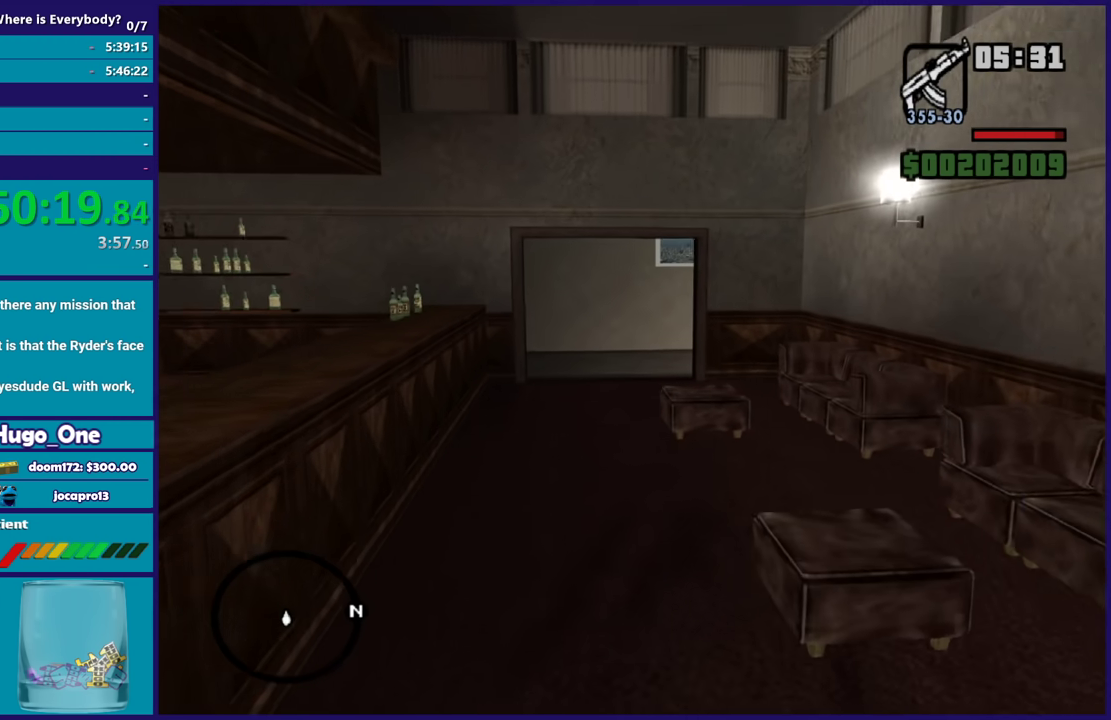
{"buttons": ["A"], "left_stick": "up", "right_stick": "center", "events": [[33, "A", "down"], [100, "A", "up"], [233, "A", "down"], [266, "left_stick", "up-left"], [333, "A", "up"], [400, "A", "down"], [400, "left_stick", "up"]]}
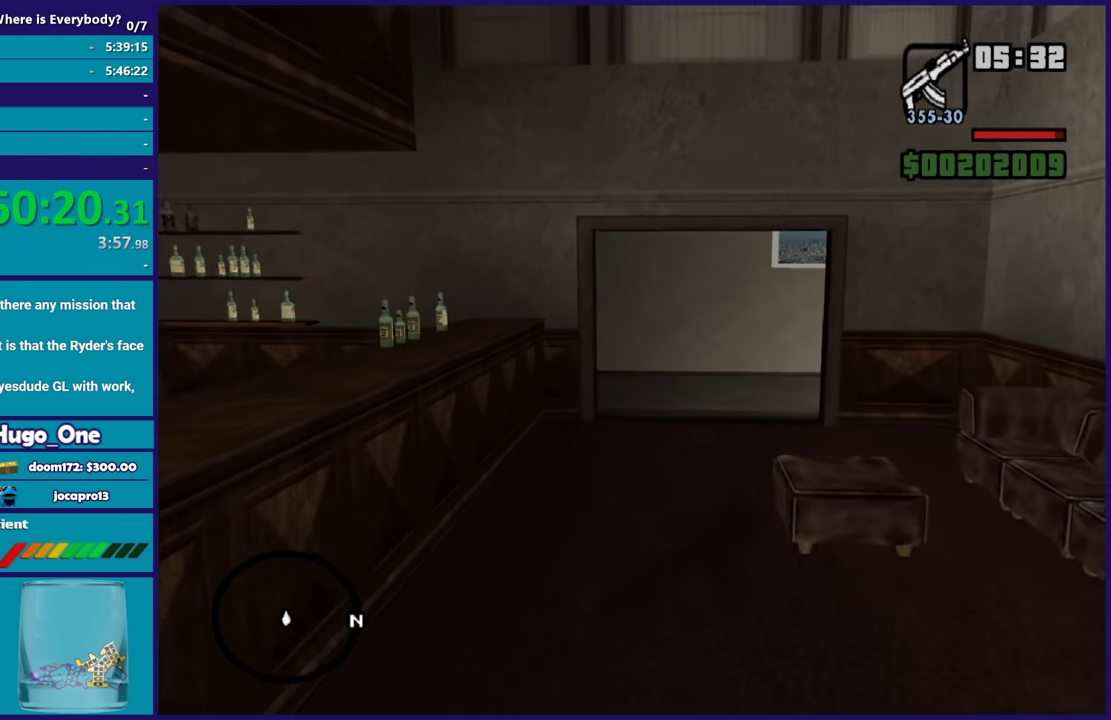
{"buttons": ["A"], "left_stick": "up", "right_stick": "center", "events": [[33, "A", "up"], [100, "A", "down"], [234, "A", "up"], [267, "left_stick", "up-right"], [300, "A", "down"], [400, "A", "up"], [434, "left_stick", "up"], [500, "A", "down"]]}
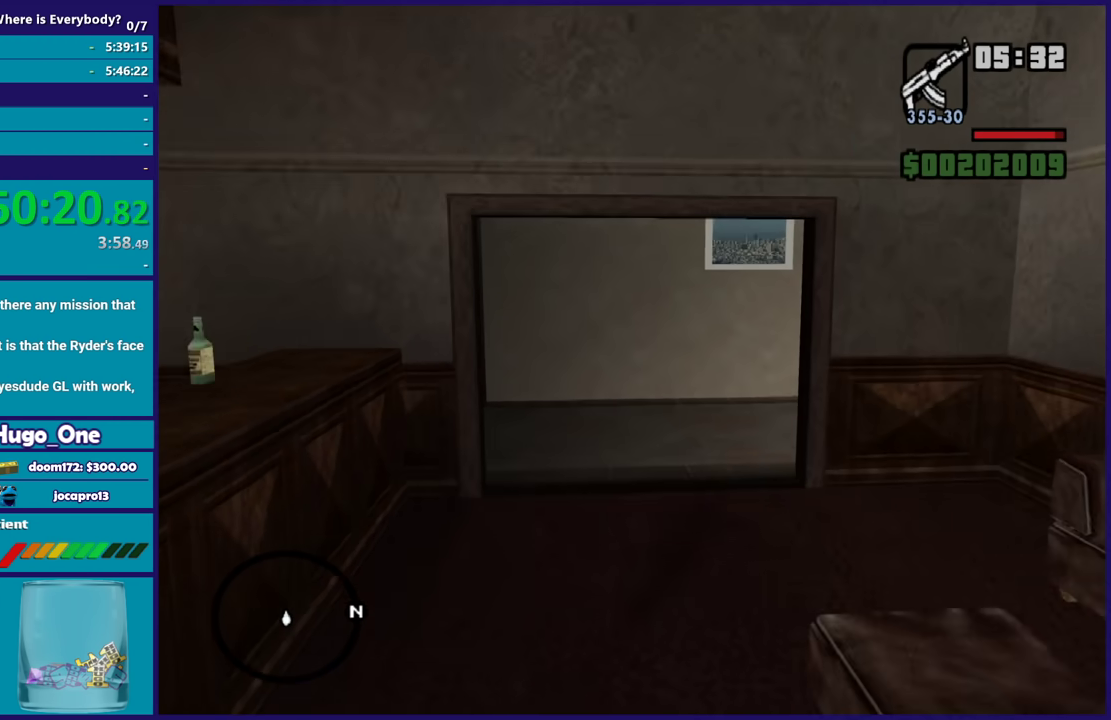
{"buttons": [], "left_stick": "up", "right_stick": "right", "events": [[101, "A", "up"], [201, "A", "down"], [267, "A", "up"], [468, "right_stick", "right"]]}
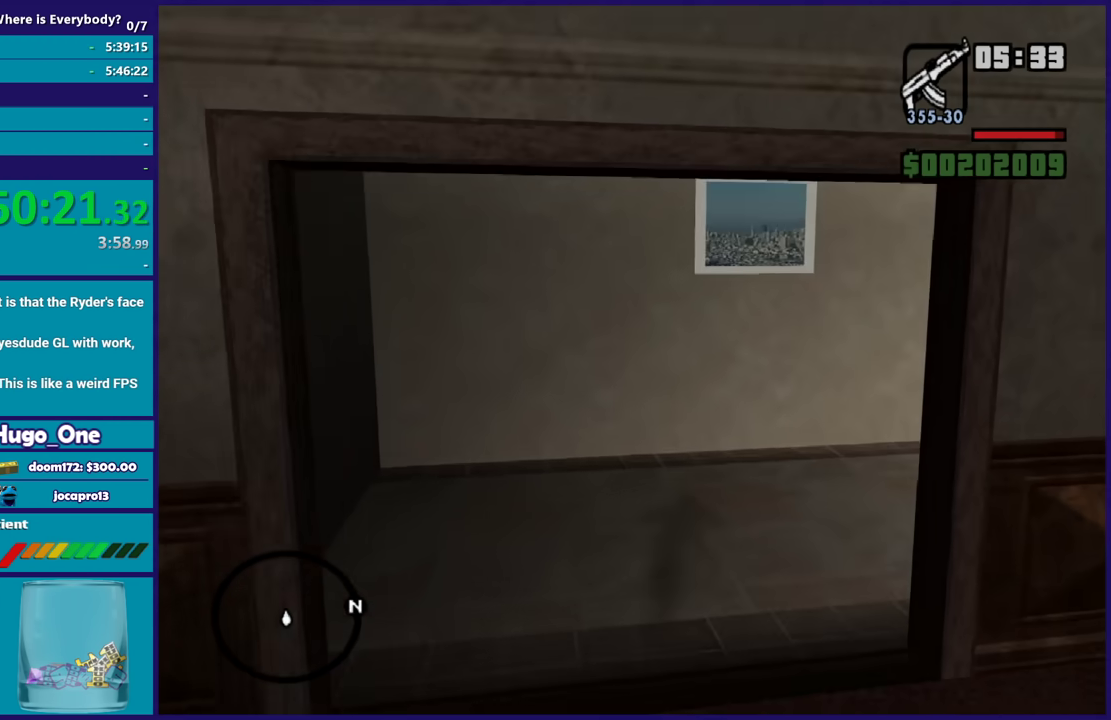
{"buttons": ["L1"], "left_stick": "up", "right_stick": "center", "events": [[334, "R1", "down"], [334, "right_stick", "up-right"], [400, "R1", "up"], [400, "right_stick", "center"], [501, "L1", "down"]]}
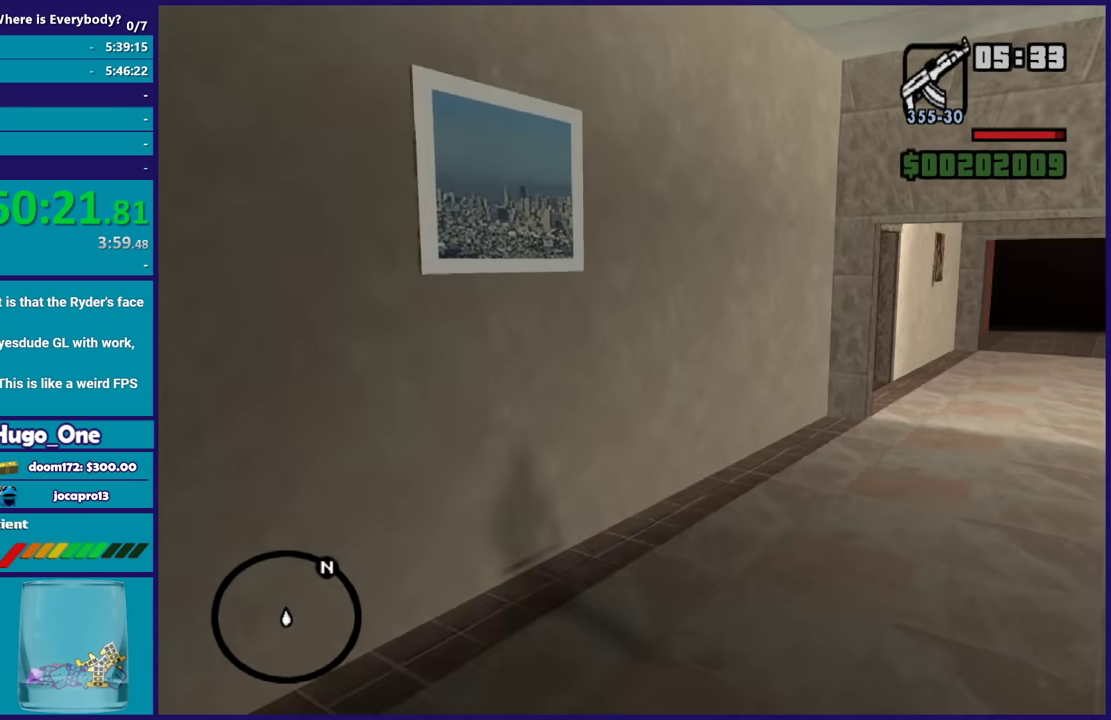
{"buttons": [], "left_stick": "up-right", "right_stick": "up-right", "events": [[133, "L1", "up"], [133, "left_stick", "up-right"], [233, "right_stick", "down"], [400, "right_stick", "up-right"]]}
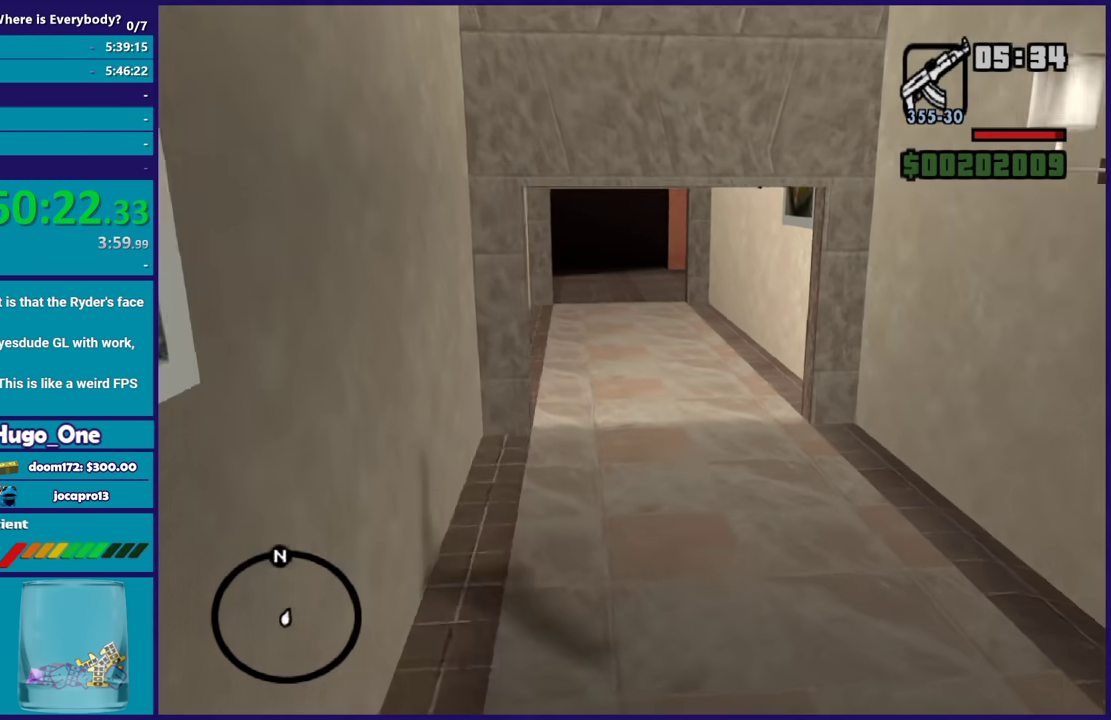
{"buttons": ["A"], "left_stick": "up", "right_stick": "center", "events": [[33, "left_stick", "up"], [100, "right_stick", "center"], [200, "A", "down"], [200, "left_stick", "up-left"], [334, "A", "up"], [400, "A", "down"], [467, "left_stick", "up"]]}
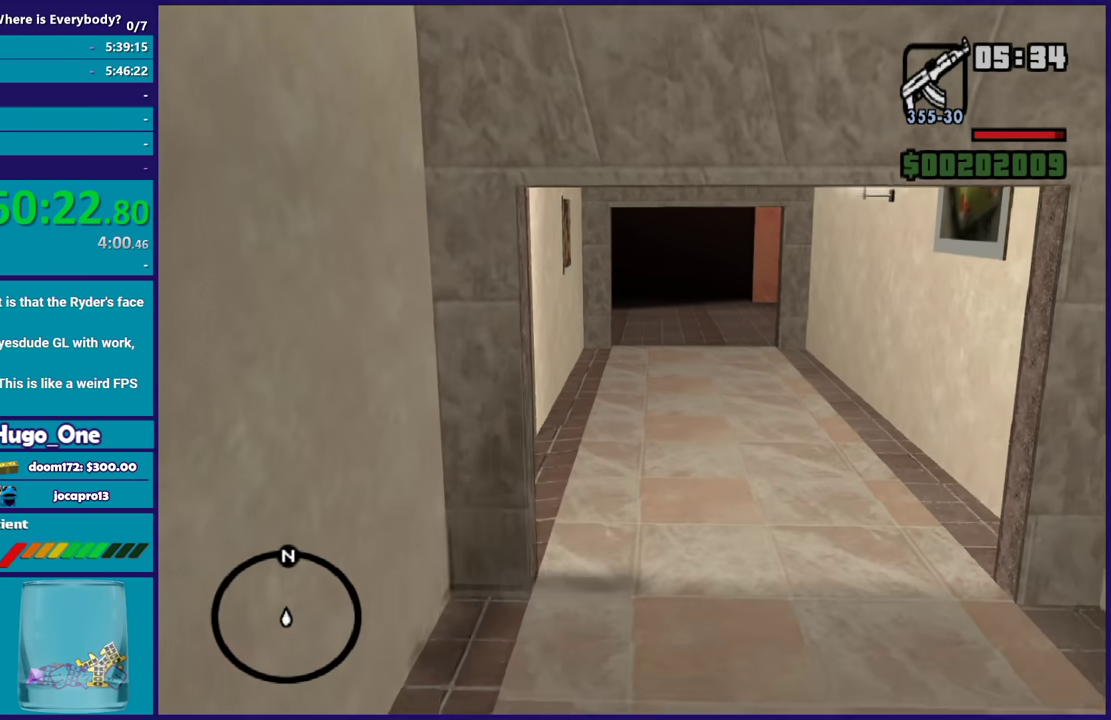
{"buttons": ["A"], "left_stick": "up", "right_stick": "center", "events": [[34, "A", "up"], [134, "A", "down"], [234, "A", "up"], [301, "A", "down"], [334, "left_stick", "up-right"], [401, "A", "up"], [401, "left_stick", "up"], [501, "A", "down"]]}
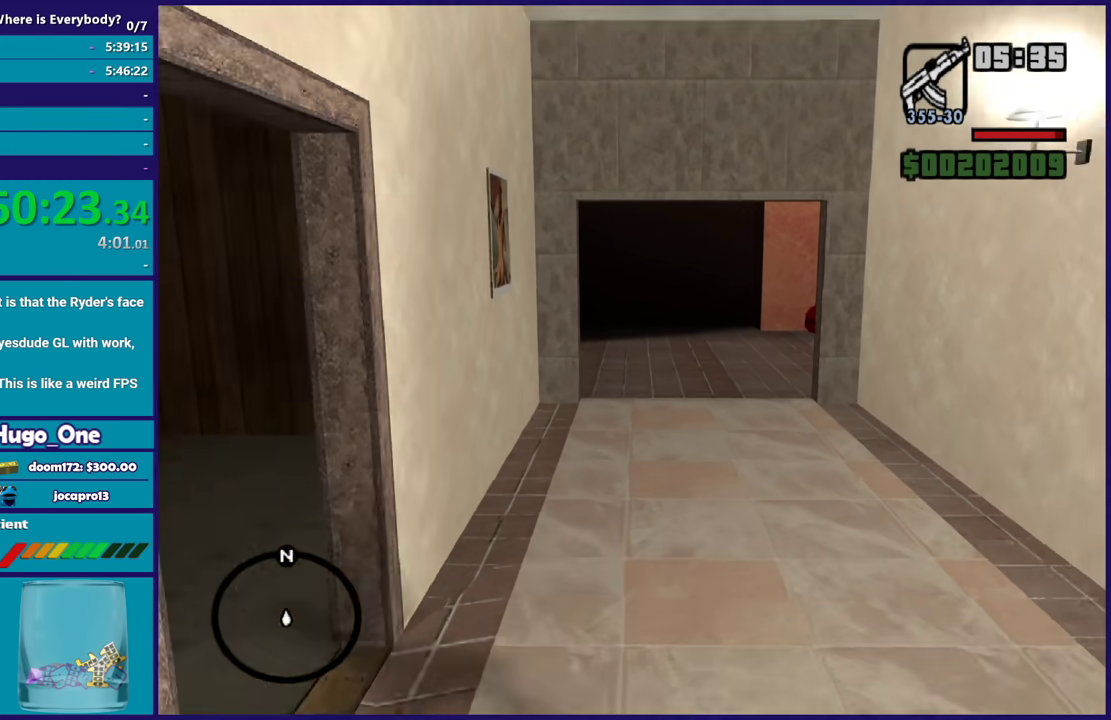
{"buttons": [], "left_stick": "up", "right_stick": "center", "events": [[100, "A", "up"], [167, "A", "down"], [267, "A", "up"]]}